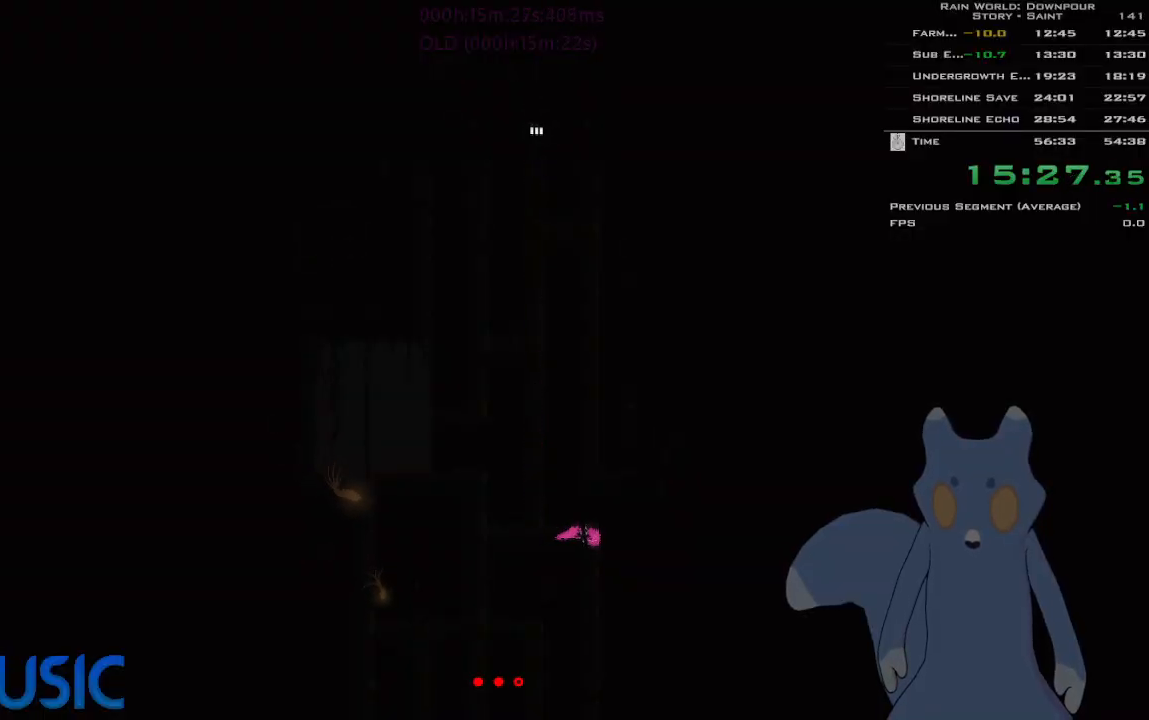
Gameplay with keyboard and mouse; each line is a JSON object with the keys held at the frame after it. "events" lists presses ("down") and releases ("up") of "down", "g", "j", "left", "right", "t", "up" and "y" between this image and that frame as [ms after this image, input, new state], when the widget could be followed in between. No other keys are recorded. Mouse buttons are not recorded. Not read: mouse_move.
{"keys": ["down", "j"], "events": [[316, "j", "down"]]}
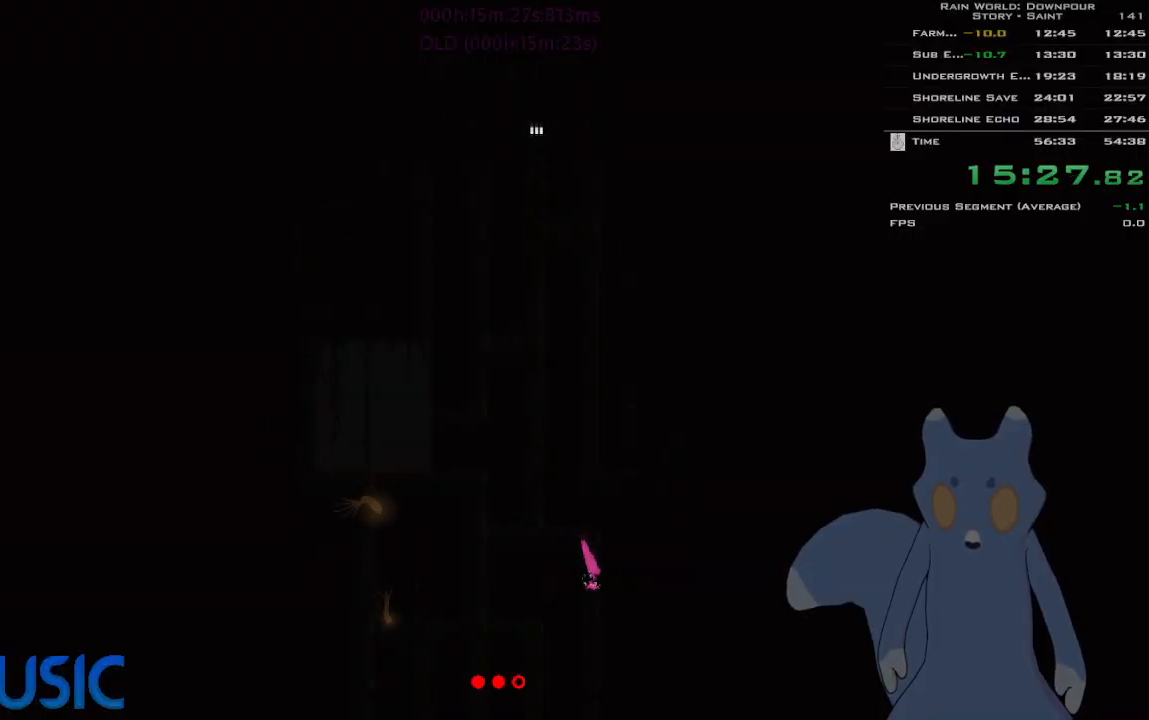
{"keys": ["right"], "events": [[316, "right", "down"], [366, "down", "up"], [366, "j", "up"]]}
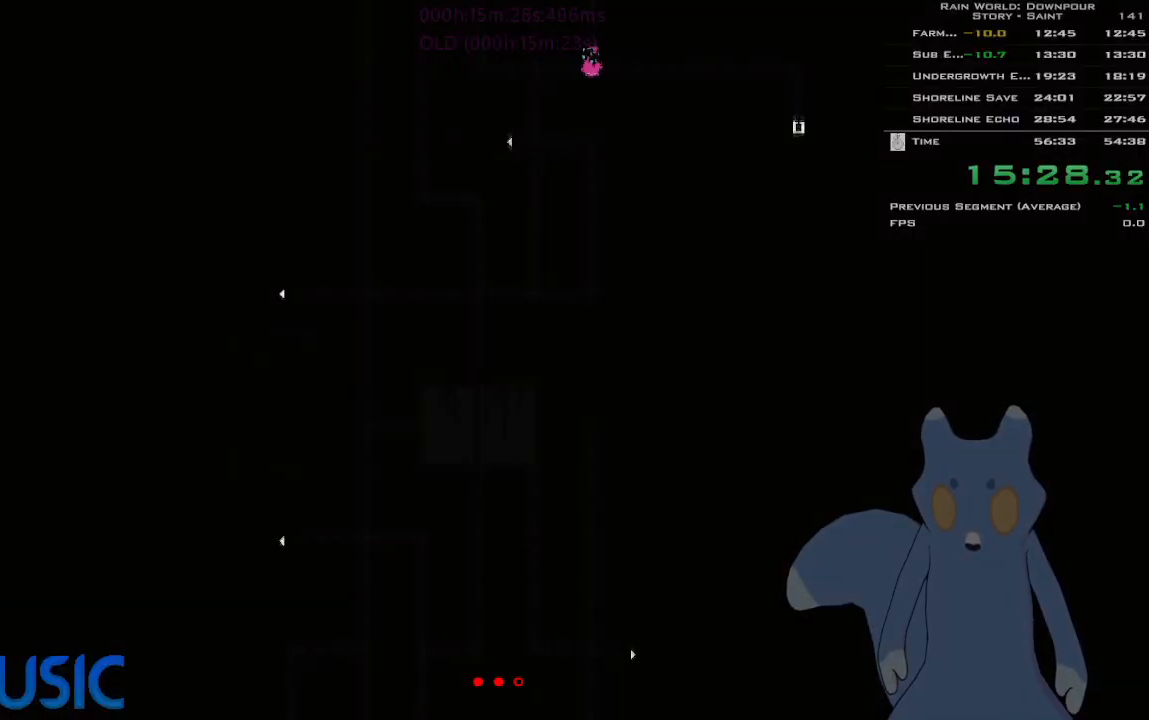
{"keys": ["right"], "events": []}
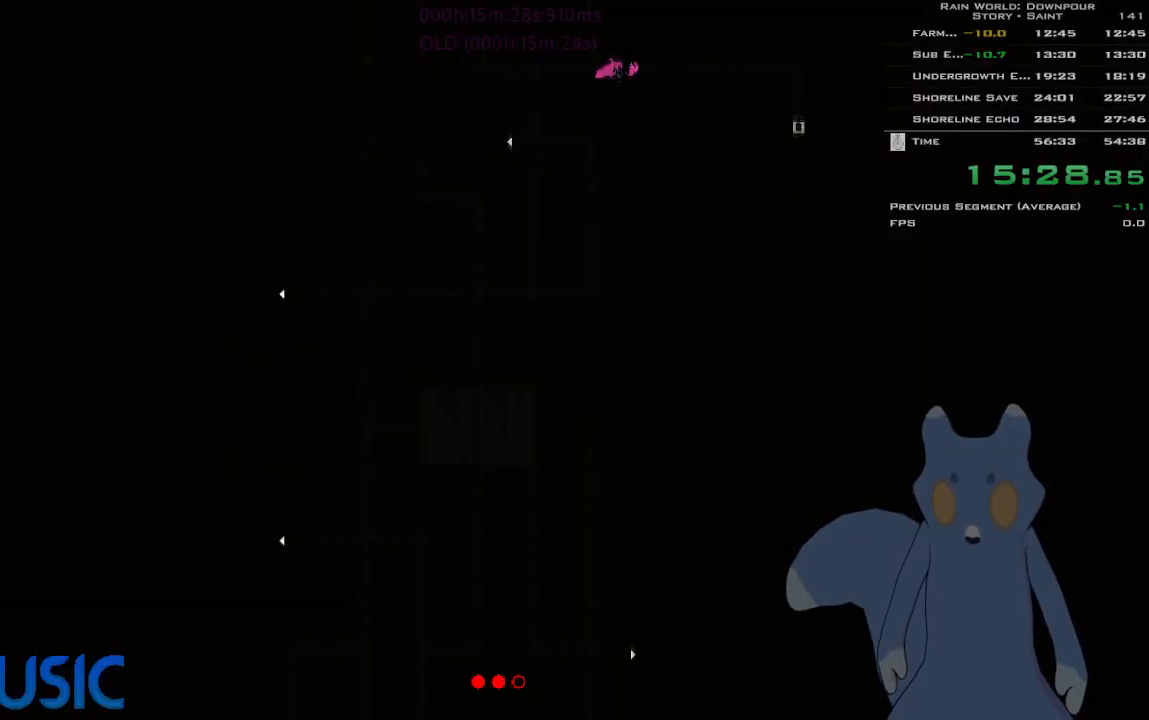
{"keys": ["right"], "events": []}
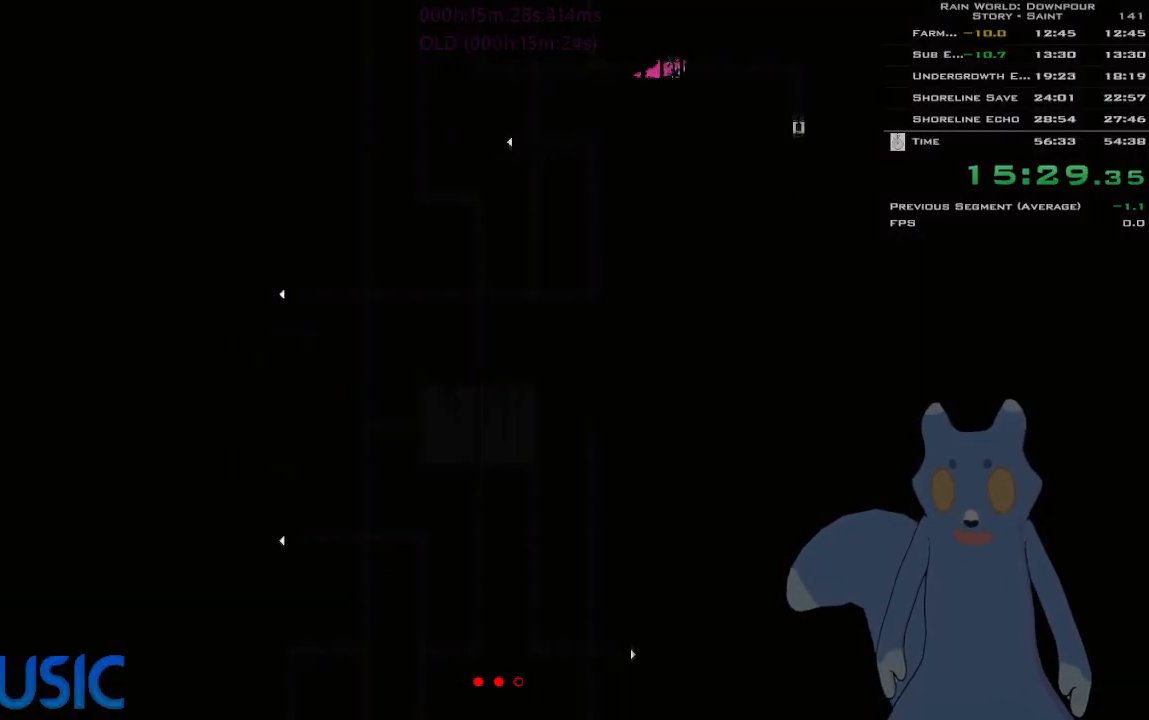
{"keys": ["right"], "events": []}
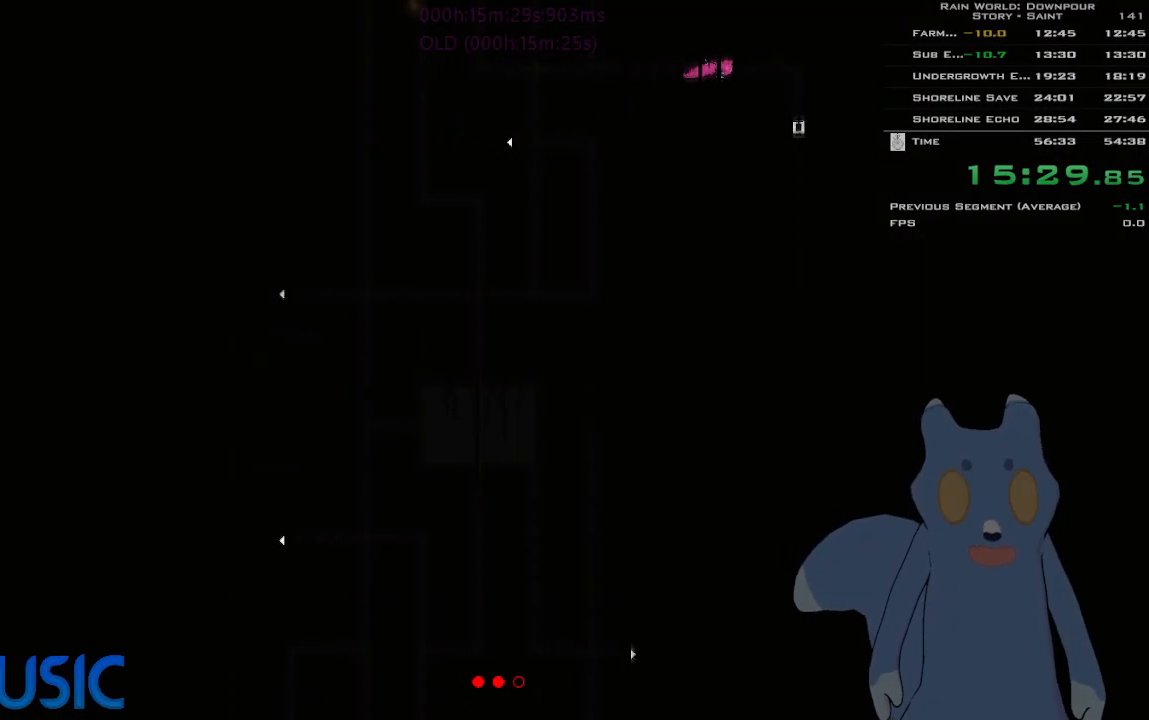
{"keys": ["right"], "events": []}
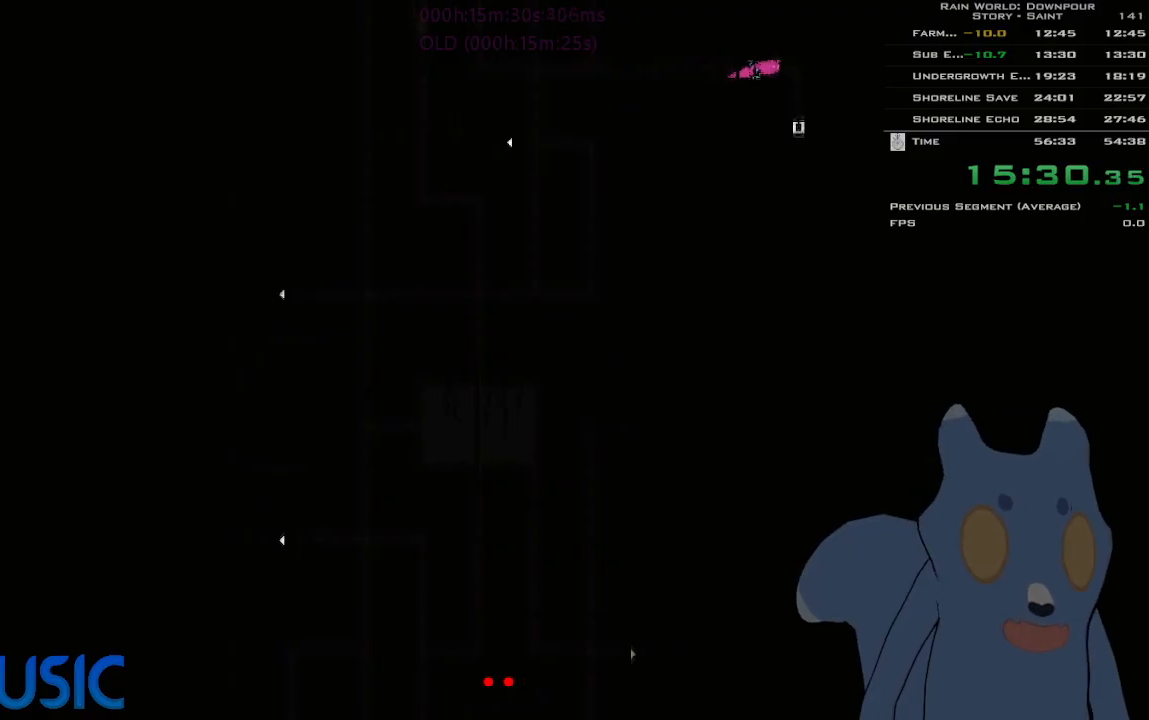
{"keys": ["down"], "events": [[150, "down", "down"], [216, "right", "up"]]}
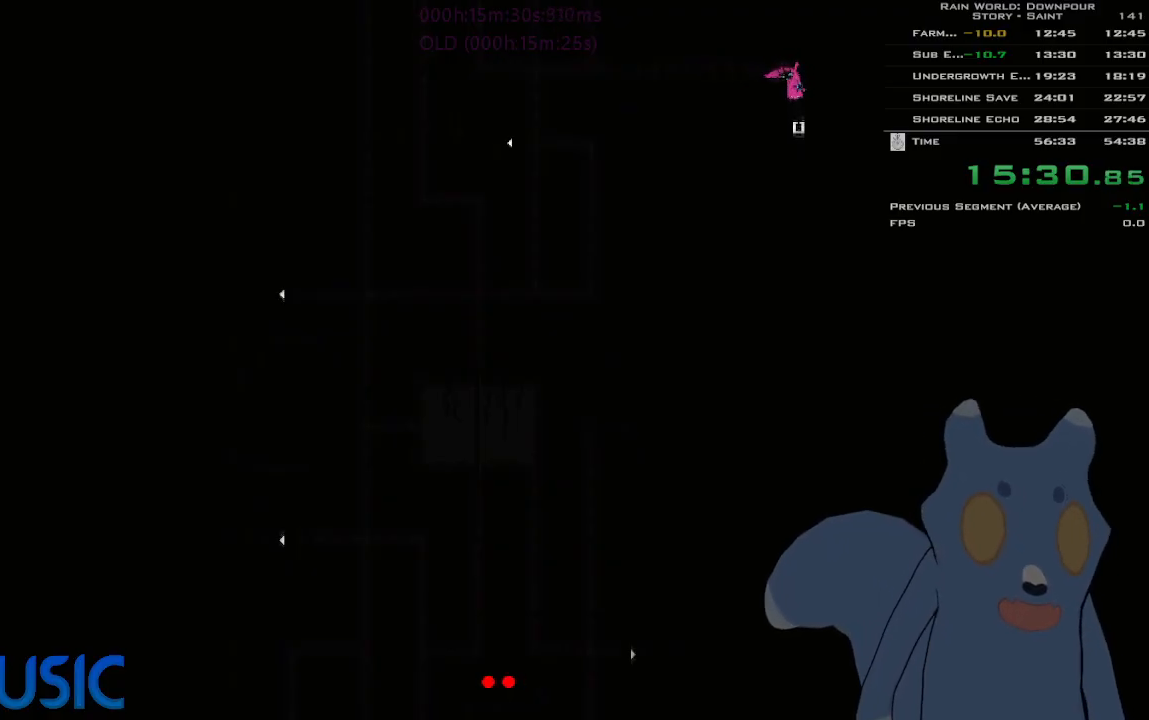
{"keys": ["down"], "events": [[50, "j", "down"], [366, "j", "up"]]}
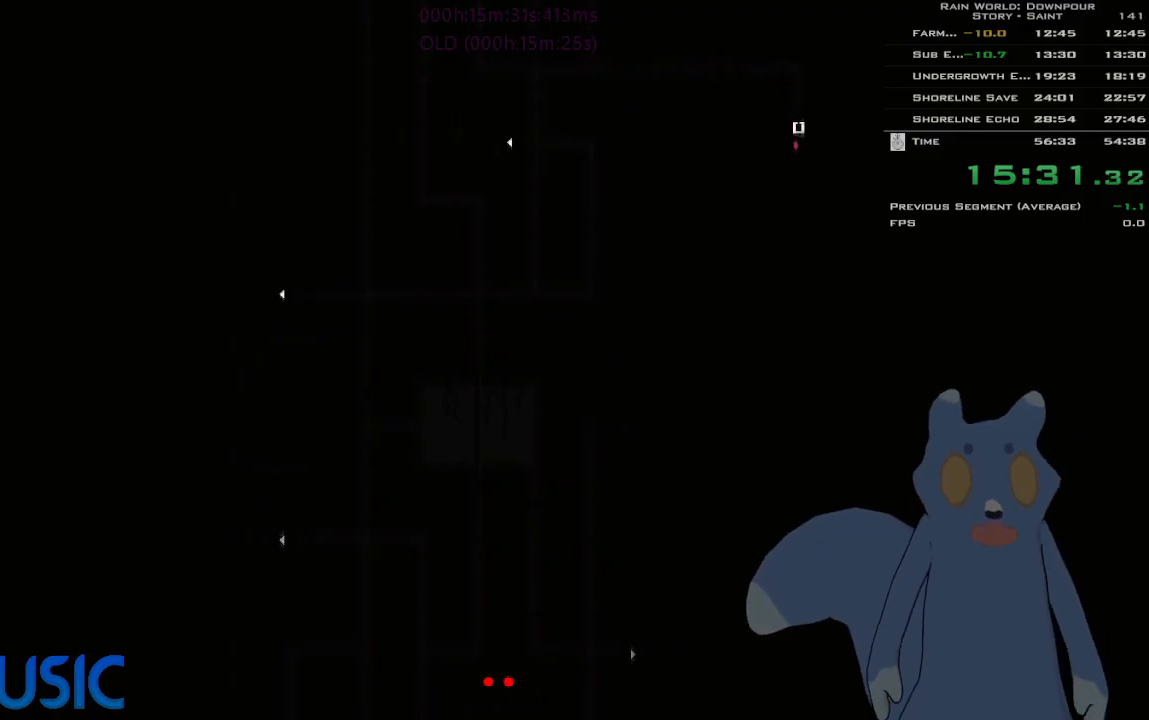
{"keys": ["down"], "events": []}
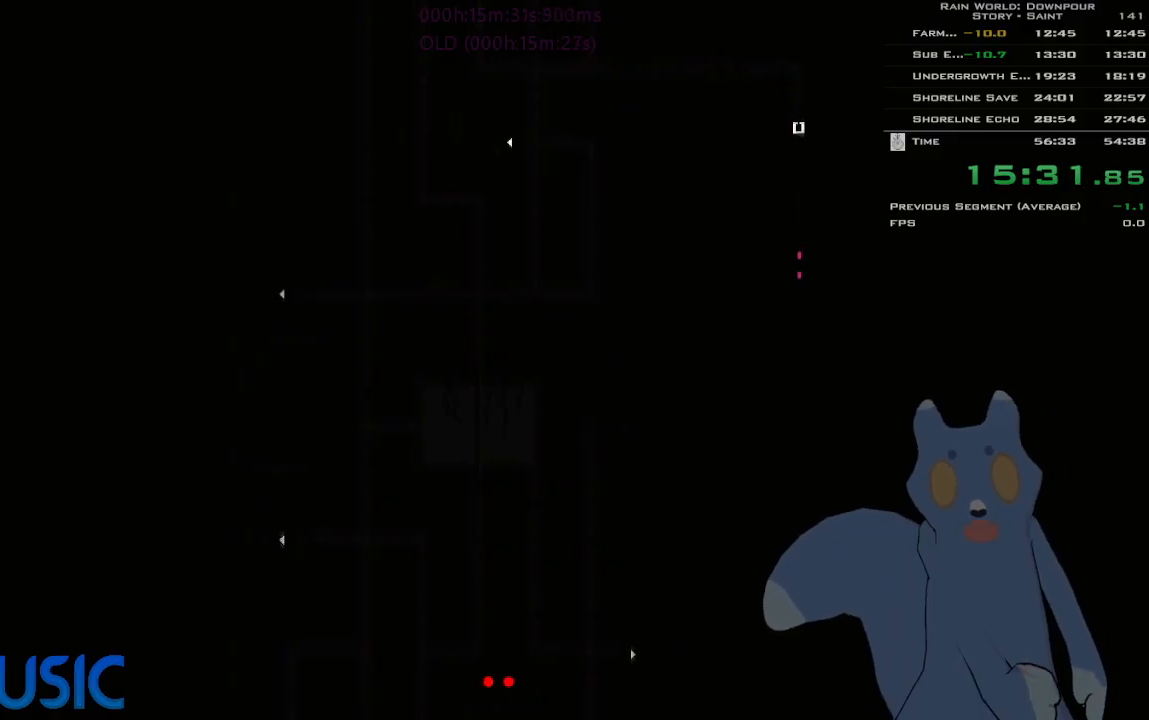
{"keys": ["down"], "events": []}
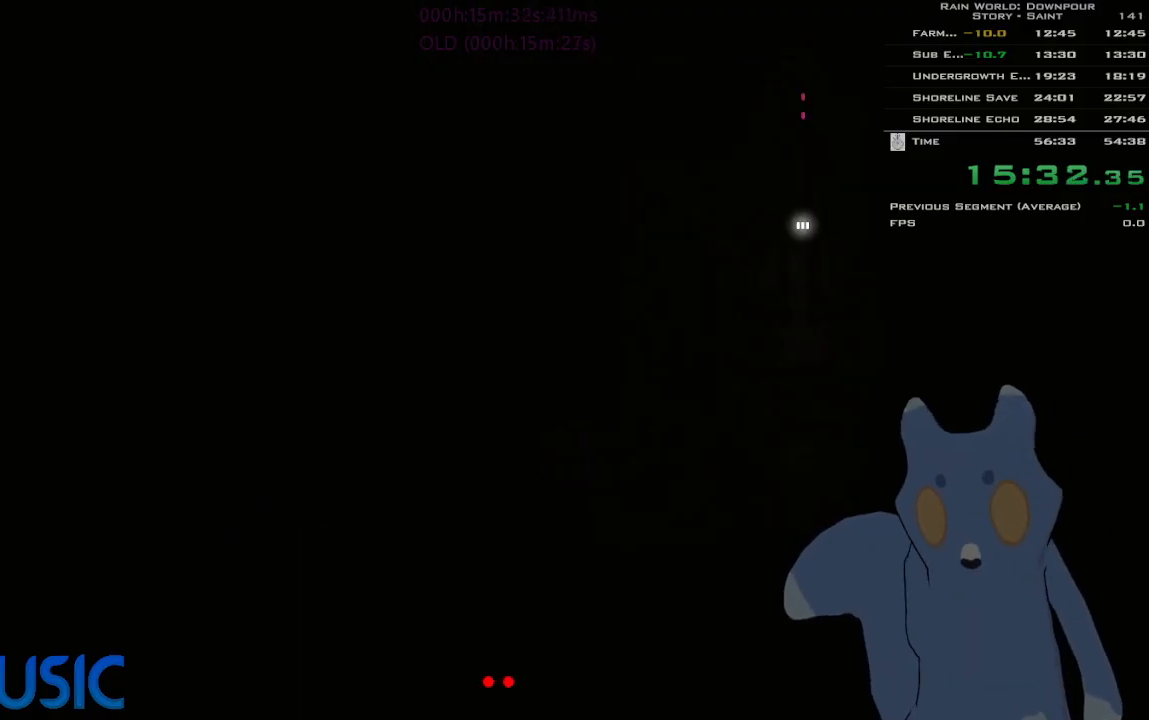
{"keys": ["down", "j"], "events": [[466, "j", "down"]]}
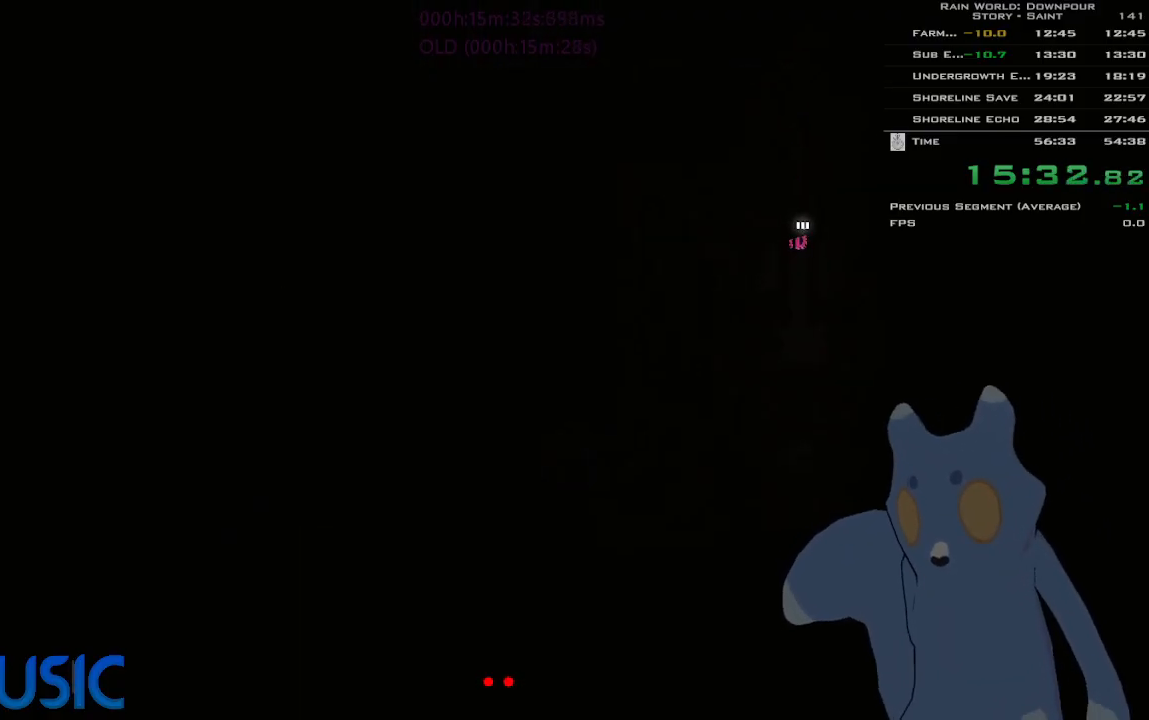
{"keys": [], "events": [[316, "j", "up"], [416, "down", "up"]]}
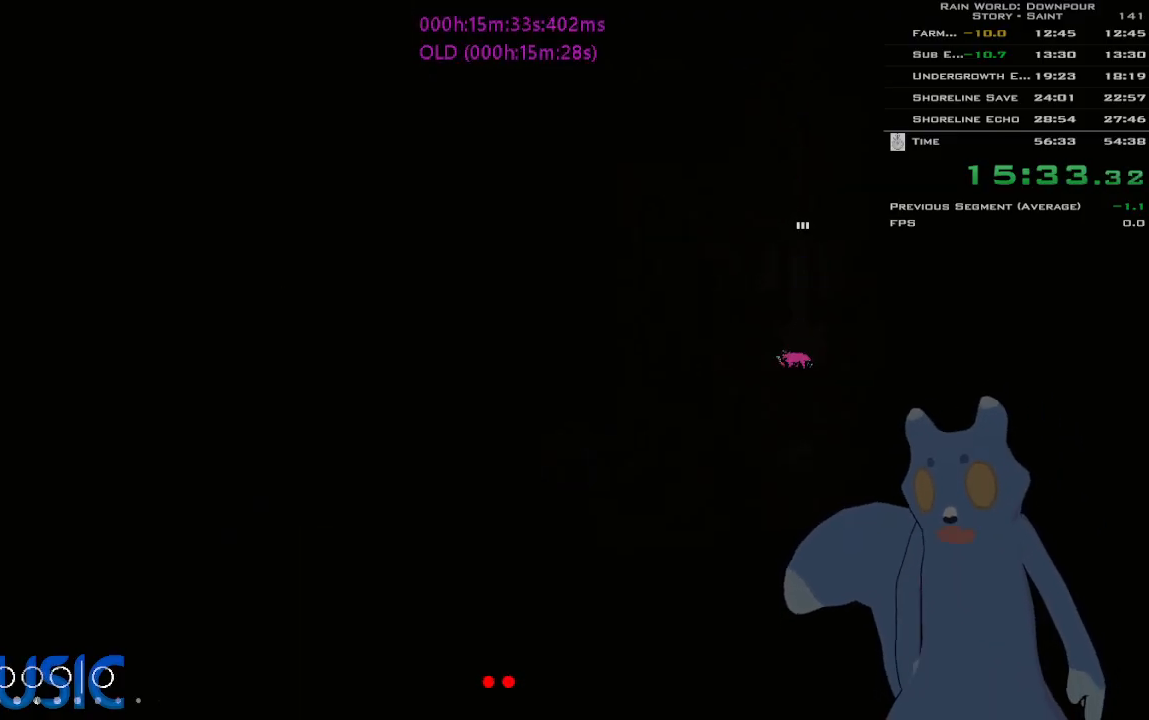
{"keys": [], "events": []}
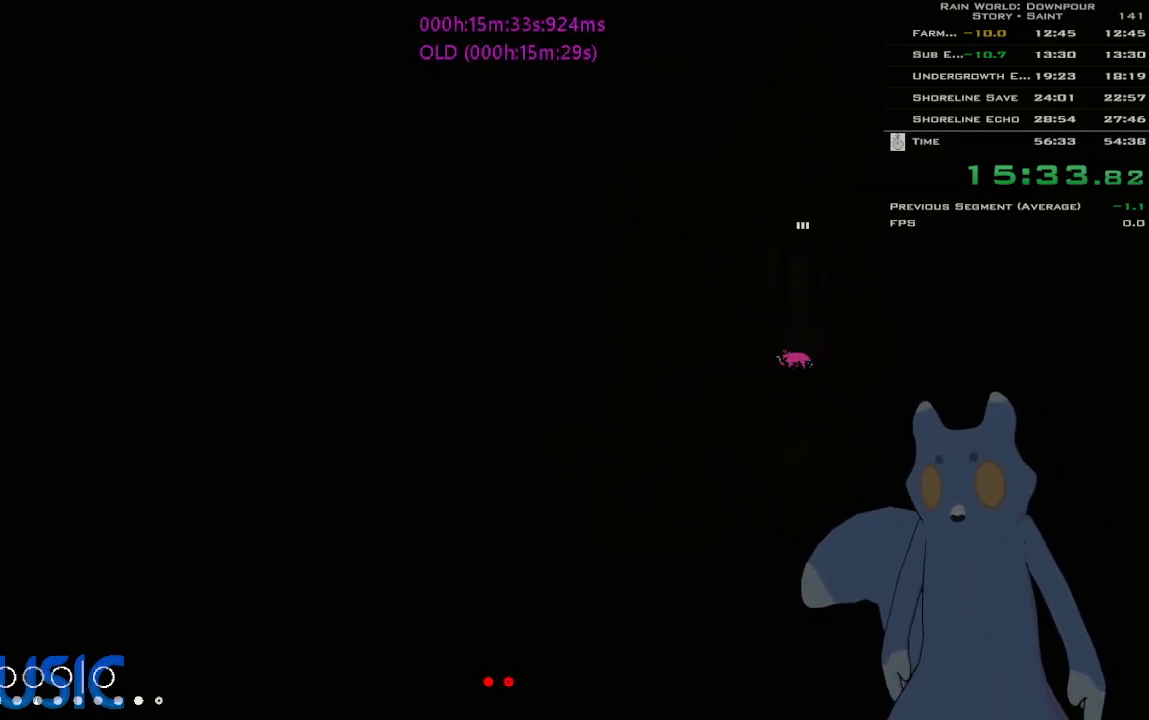
{"keys": [], "events": []}
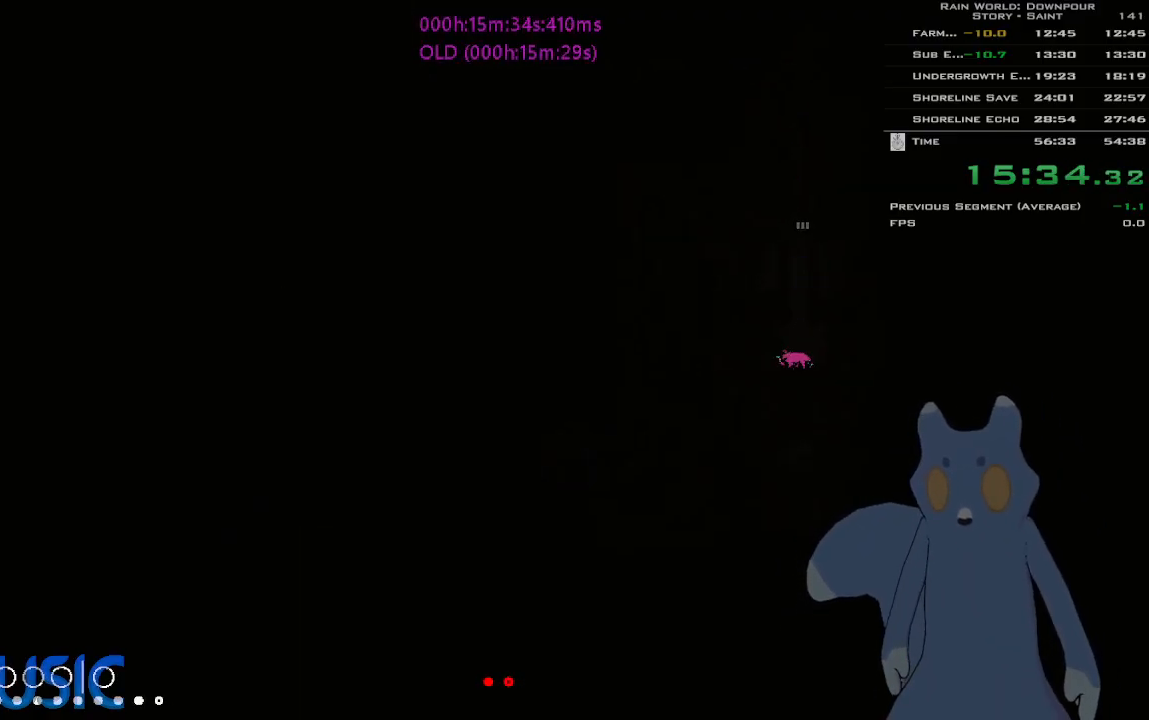
{"keys": [], "events": []}
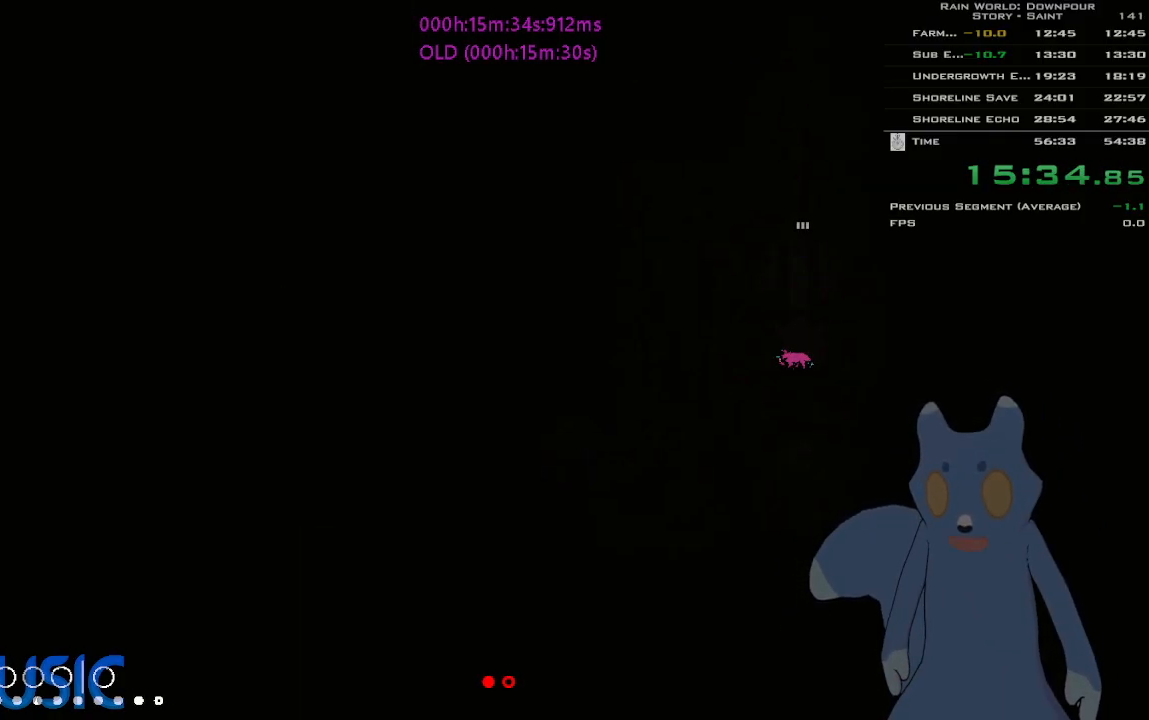
{"keys": ["g"], "events": [[266, "up", "down"], [316, "up", "up"], [466, "g", "down"]]}
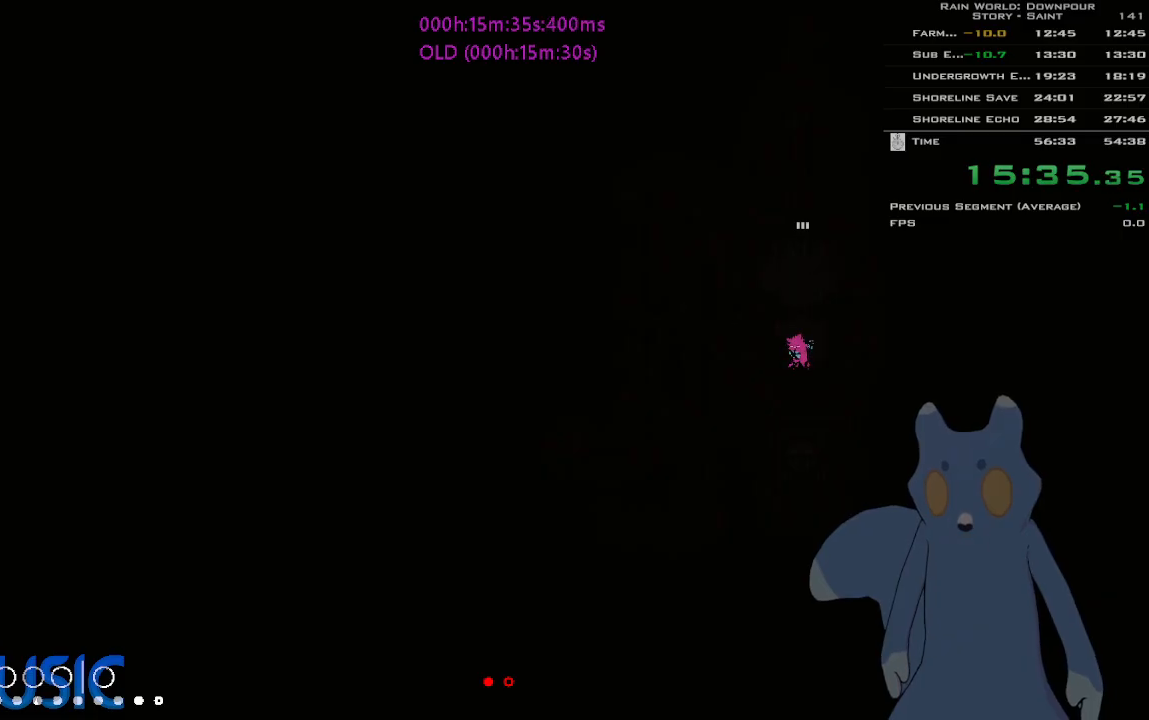
{"keys": ["g"], "events": []}
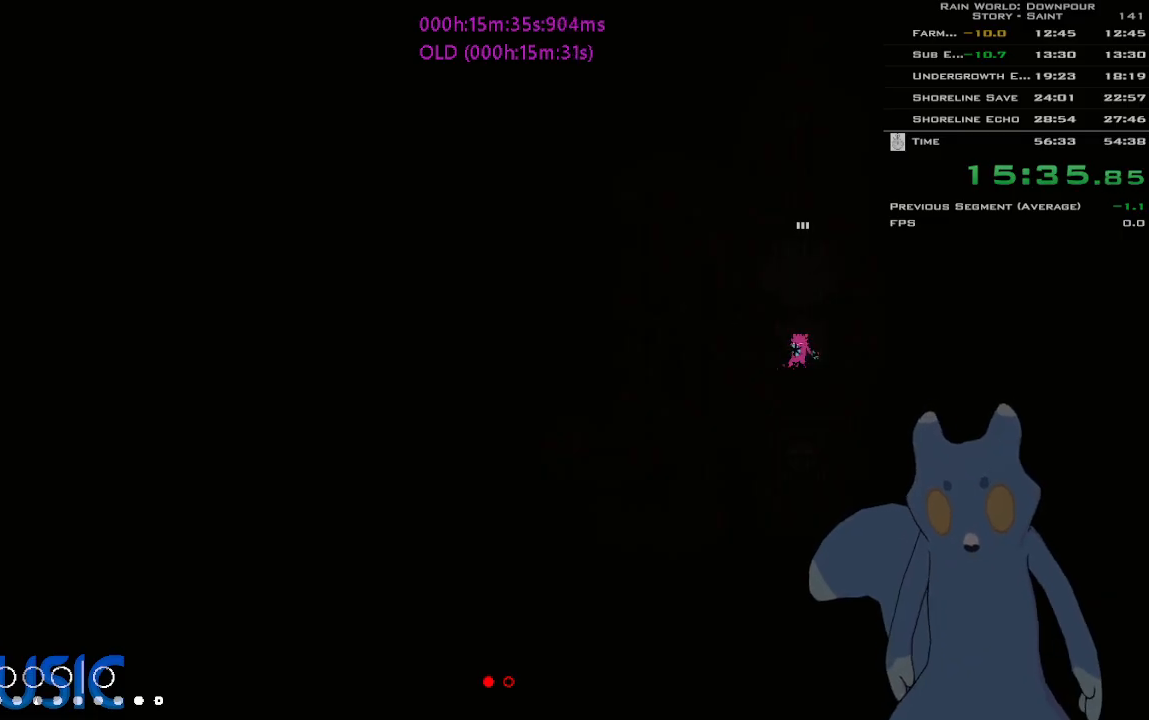
{"keys": ["g"], "events": []}
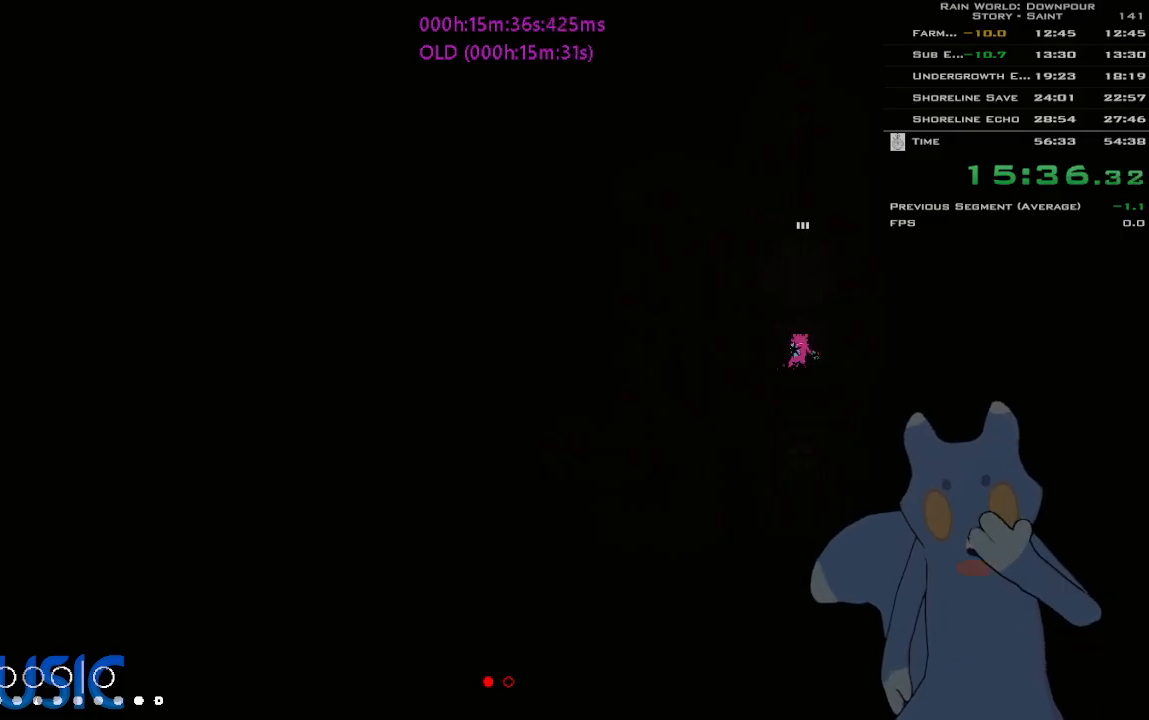
{"keys": ["g"], "events": []}
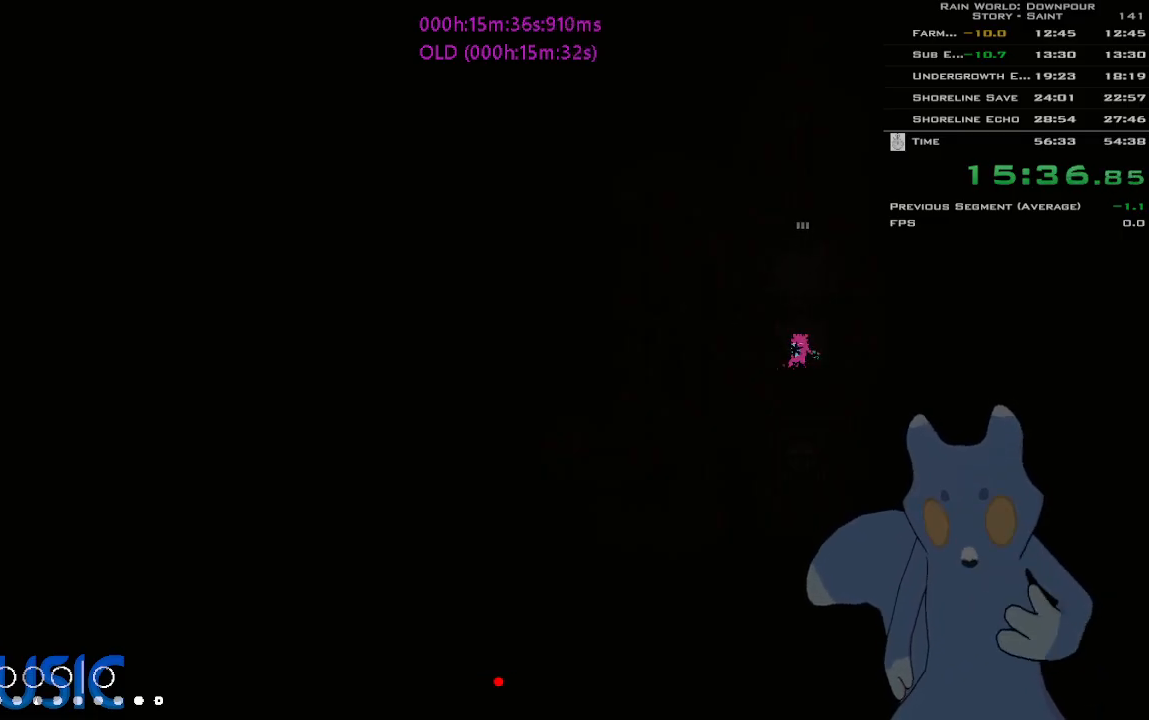
{"keys": ["g"], "events": []}
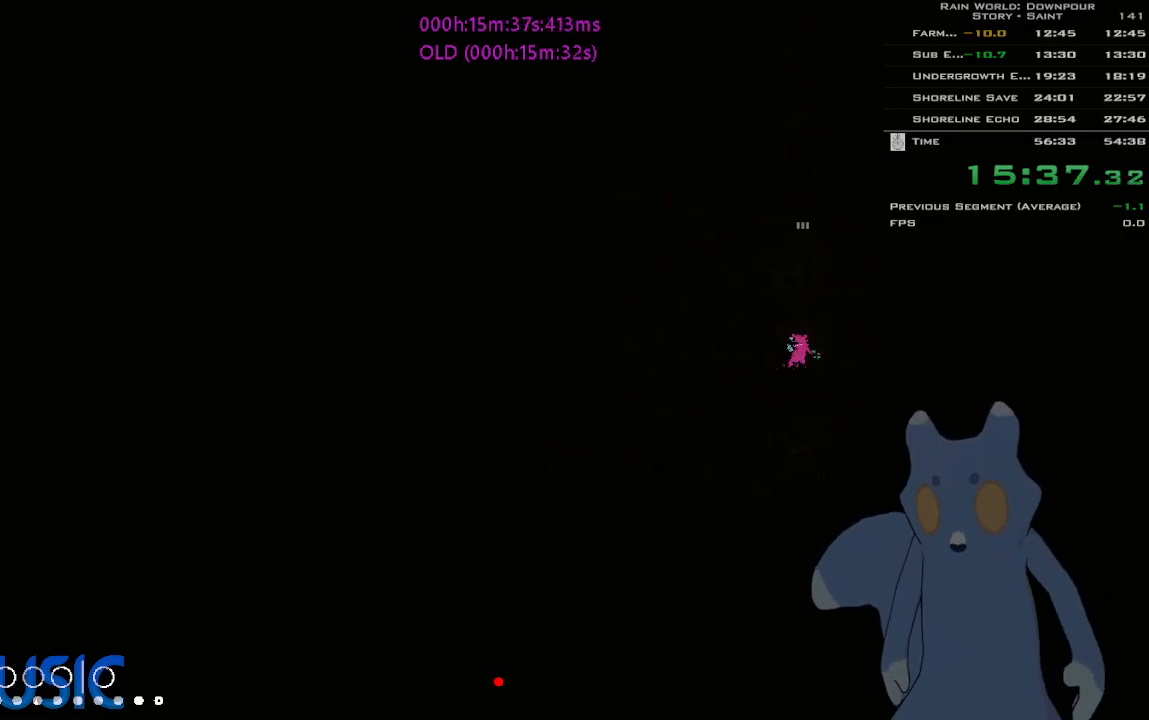
{"keys": ["g"], "events": []}
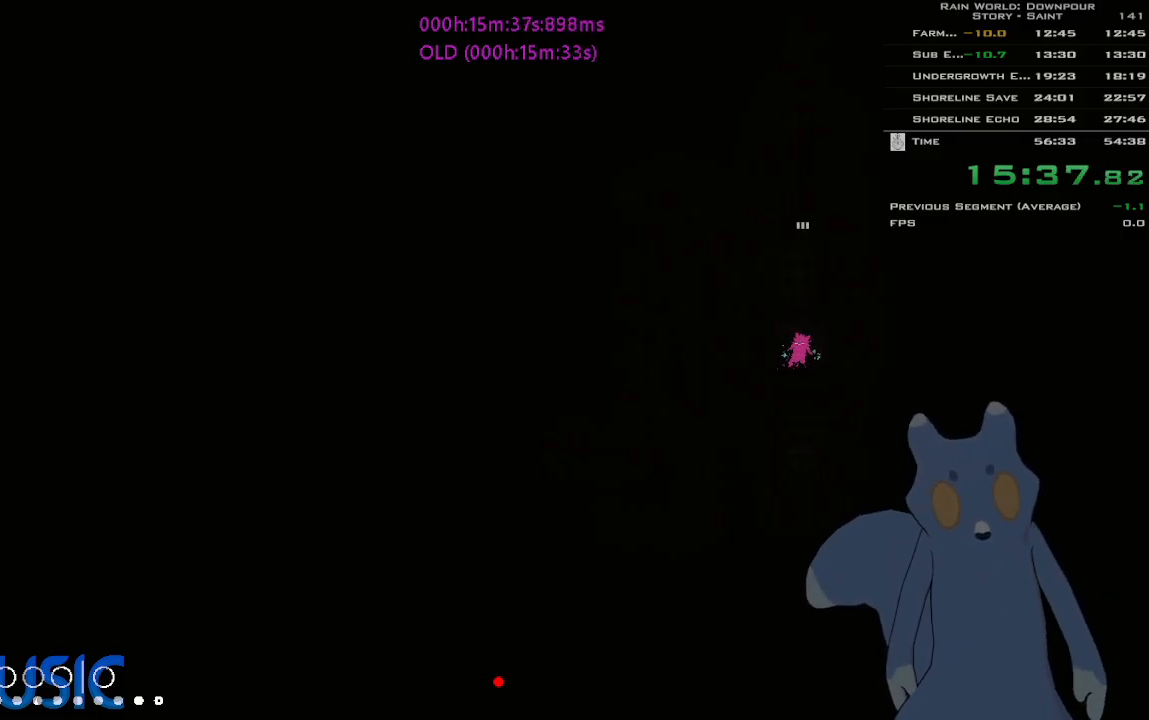
{"keys": ["g"], "events": []}
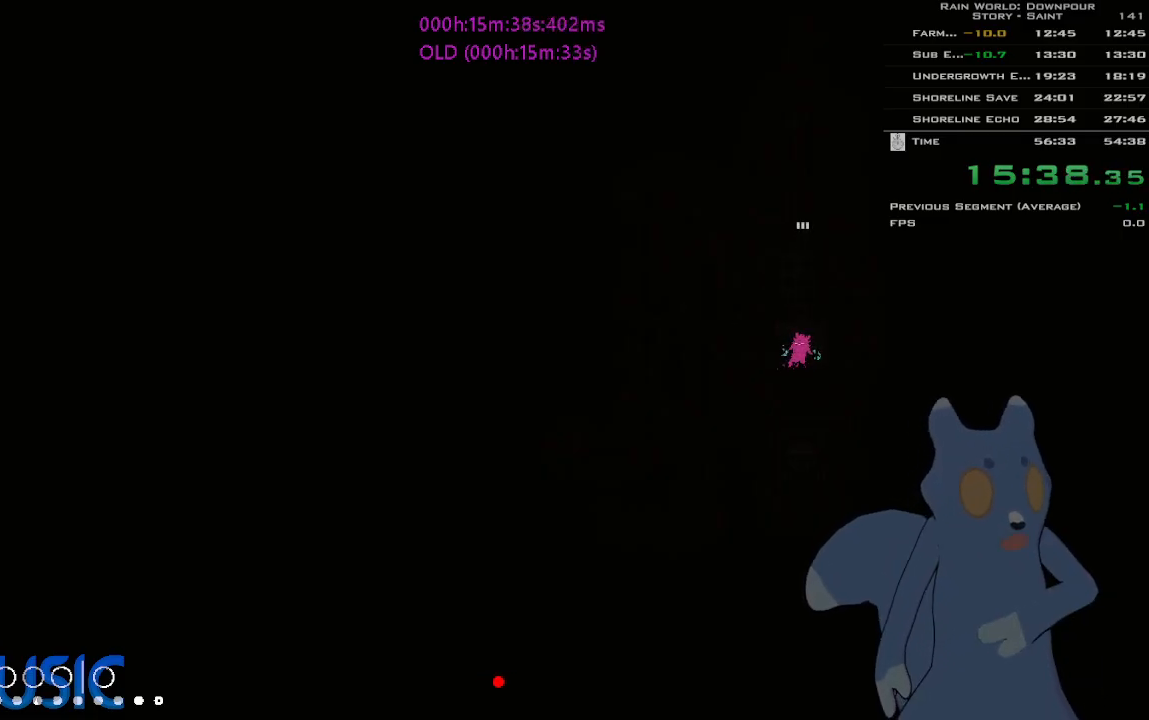
{"keys": ["g"], "events": []}
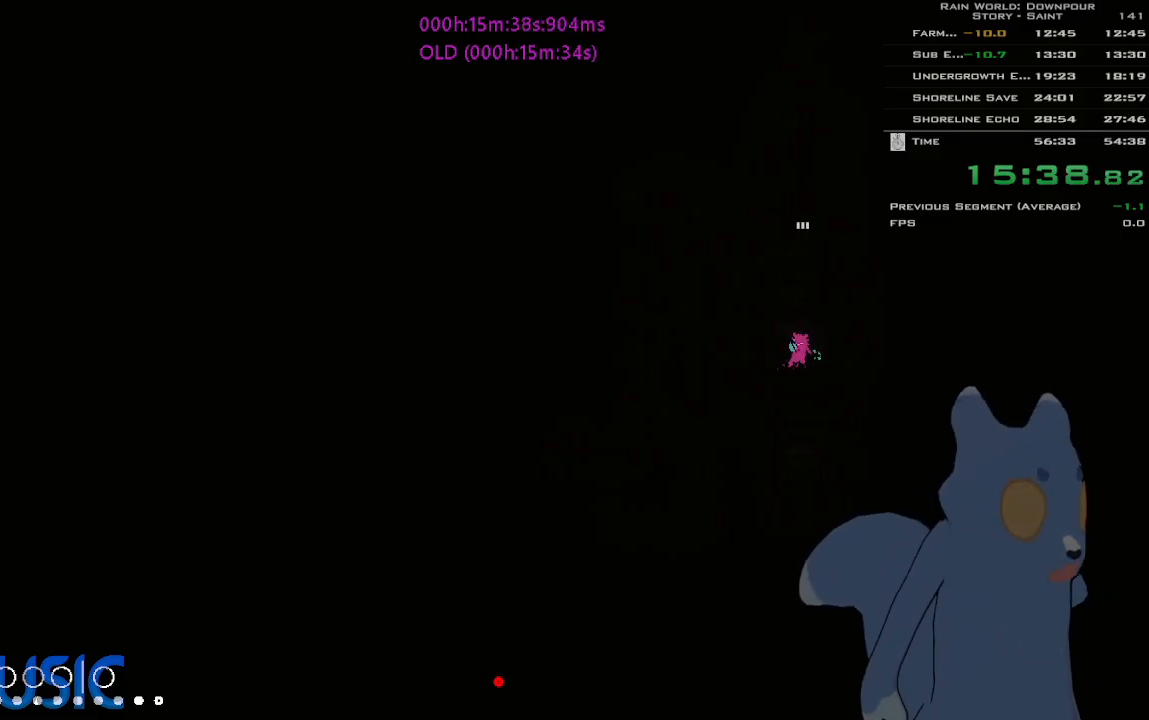
{"keys": ["g"], "events": []}
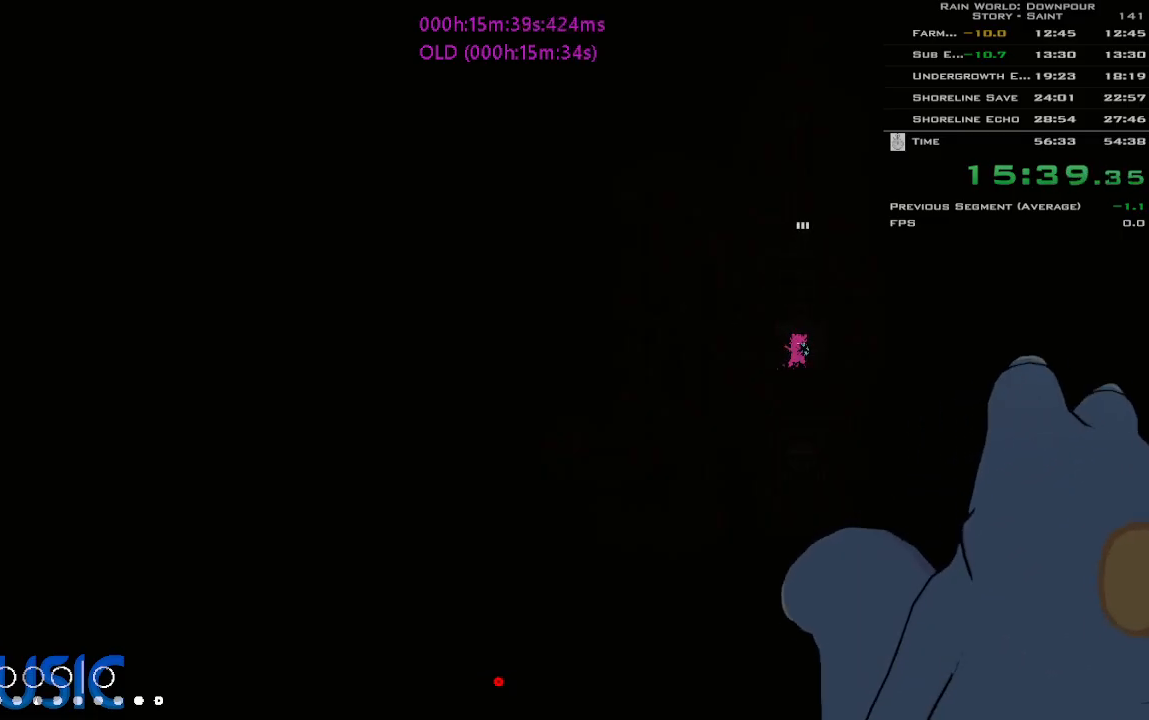
{"keys": ["g"], "events": []}
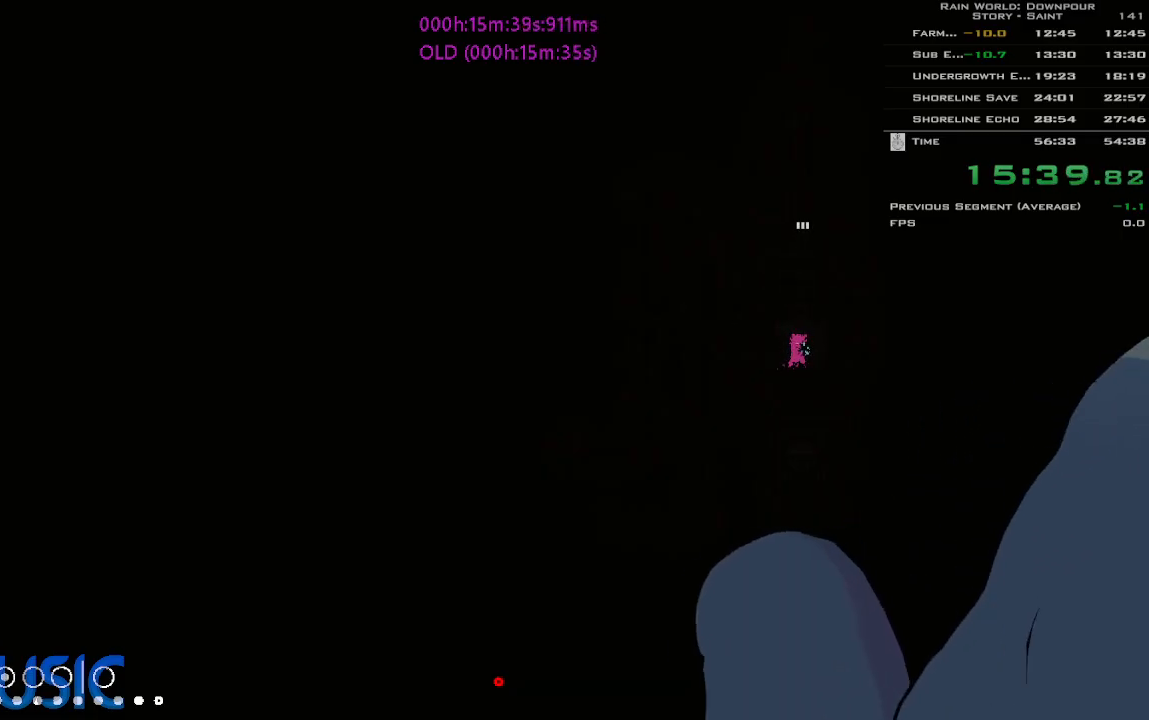
{"keys": ["g"], "events": []}
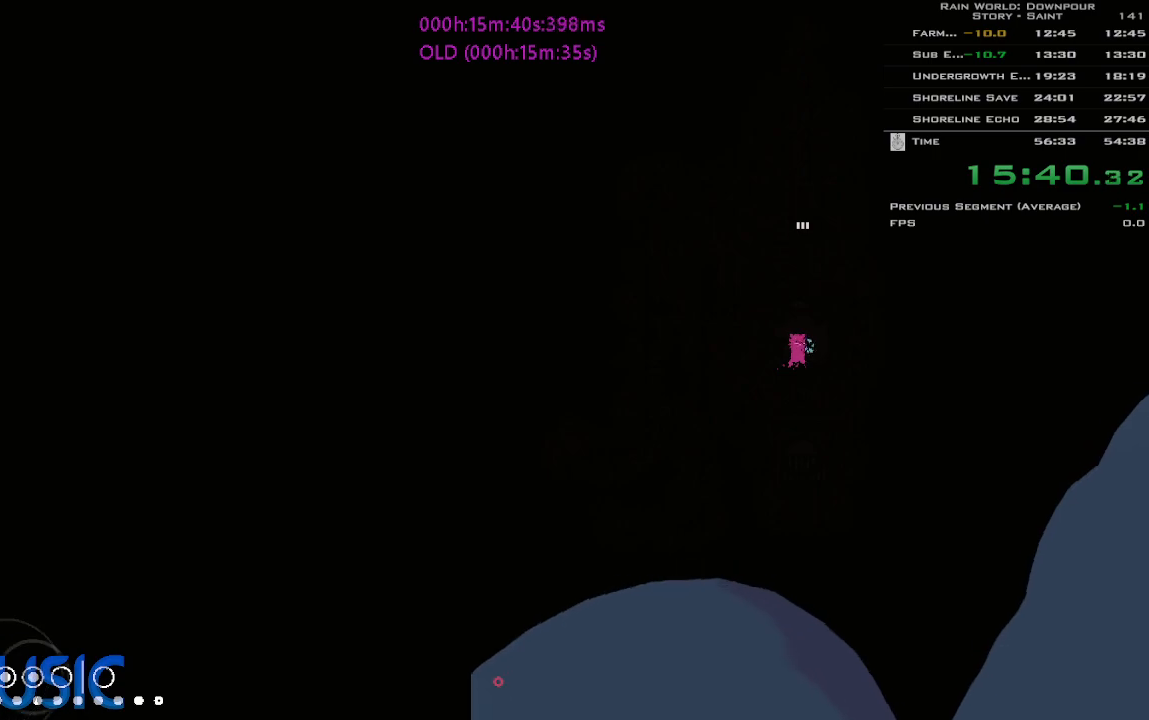
{"keys": ["g"], "events": []}
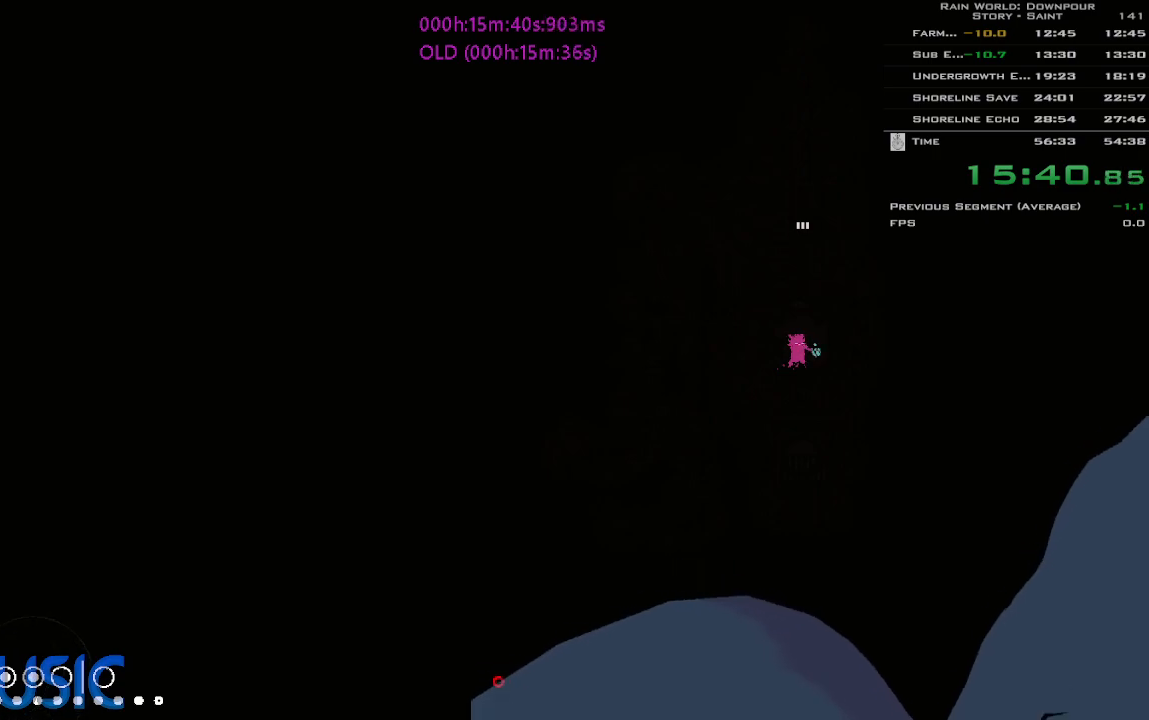
{"keys": ["g"], "events": []}
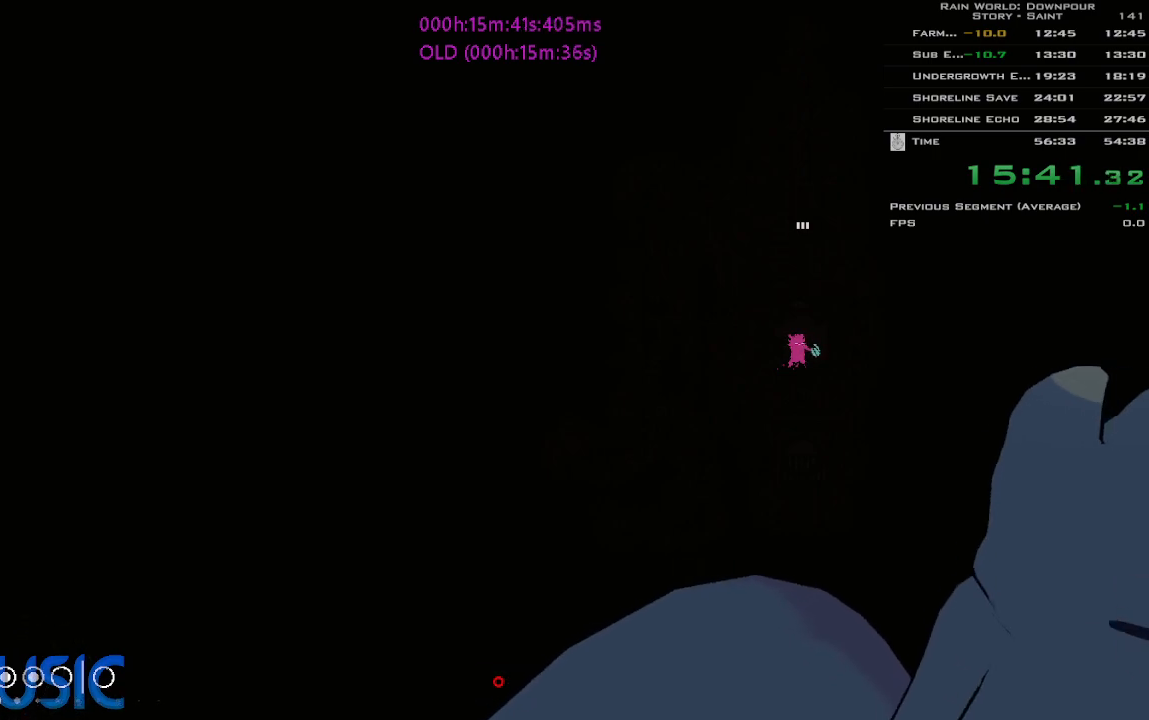
{"keys": ["g"], "events": []}
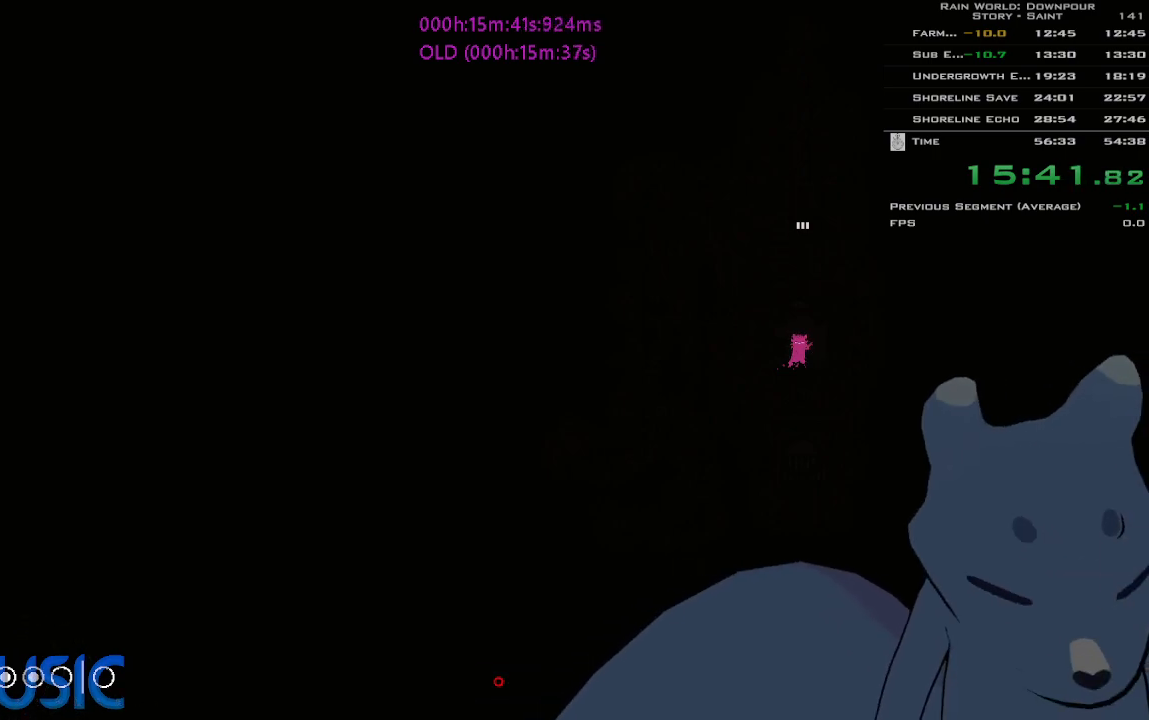
{"keys": ["g"], "events": []}